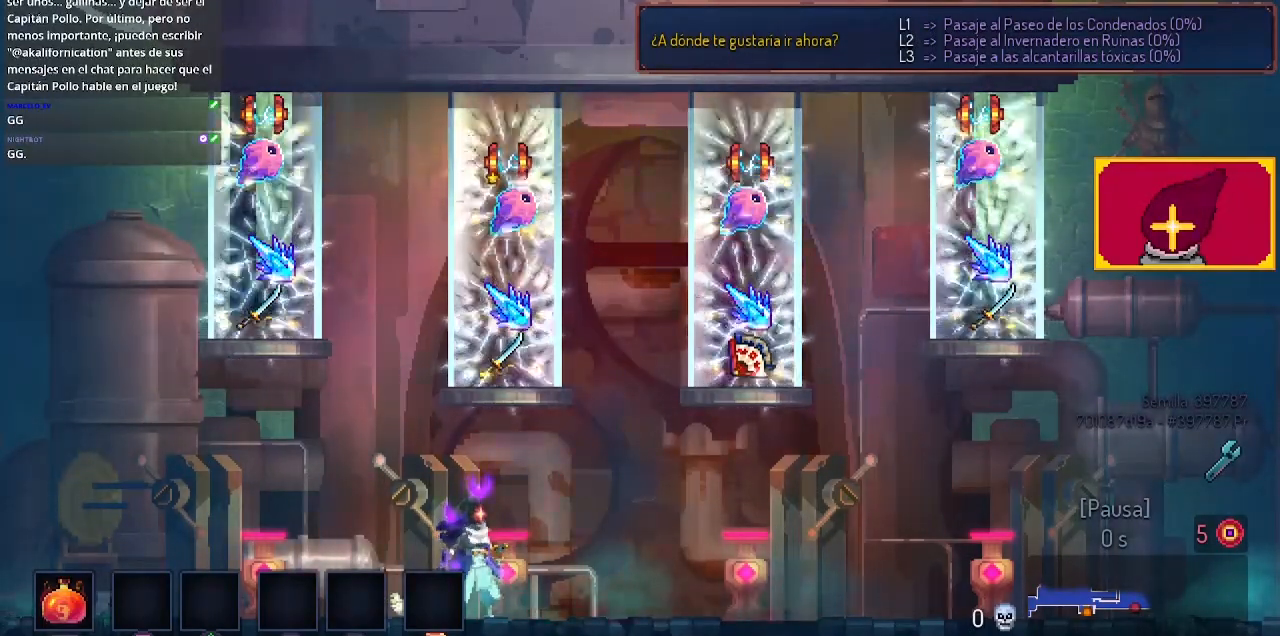
Gameplay with a controller (PlayStation layout); each line is a JSON object with the inputs held at the frame after it. "events" lists button and stick changes between this image and that frame as [ms after this image, input, new state], when the widget could be followed in between.
{"buttons": ["L1"], "left_stick": "center", "right_stick": "center", "events": [[67, "L1", "down"], [100, "L1", "up"], [267, "L1", "down"], [333, "L1", "up"], [400, "L1", "down"]]}
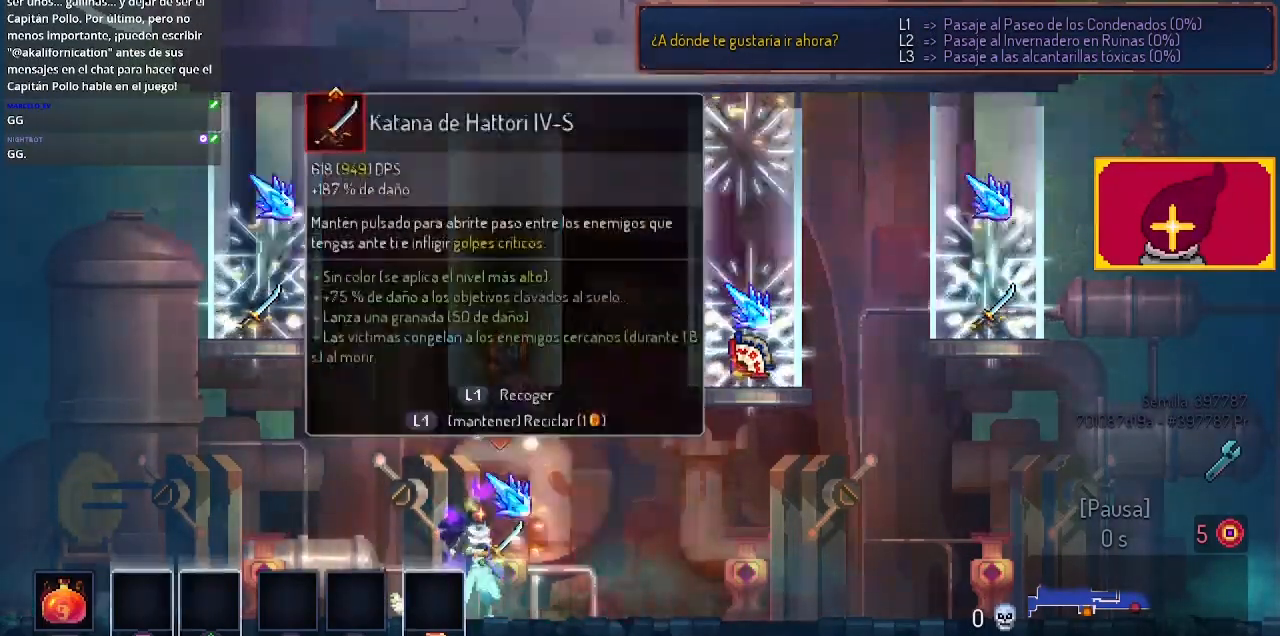
{"buttons": [], "left_stick": "center", "right_stick": "center", "events": [[67, "L1", "up"], [133, "L1", "down"], [200, "L1", "up"], [333, "L1", "down"], [367, "L1", "up"]]}
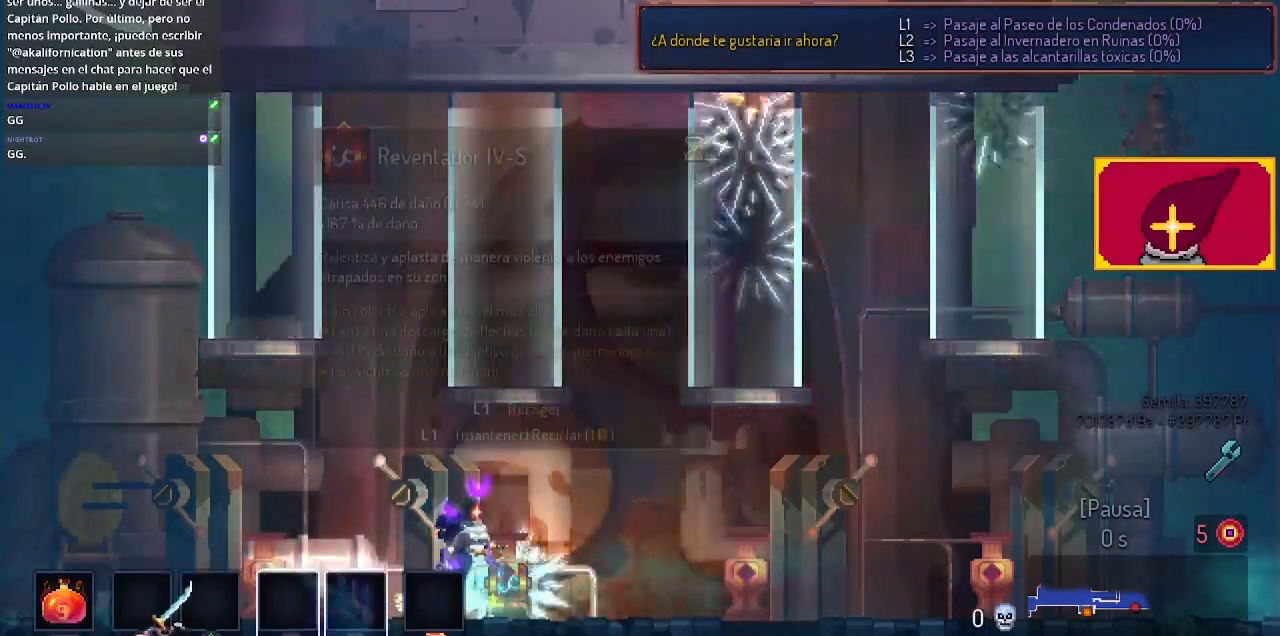
{"buttons": ["DPAD_RIGHT"], "left_stick": "center", "right_stick": "center", "events": [[67, "L1", "down"], [167, "L1", "up"], [267, "L1", "down"], [367, "DPAD_RIGHT", "down"], [367, "L1", "up"]]}
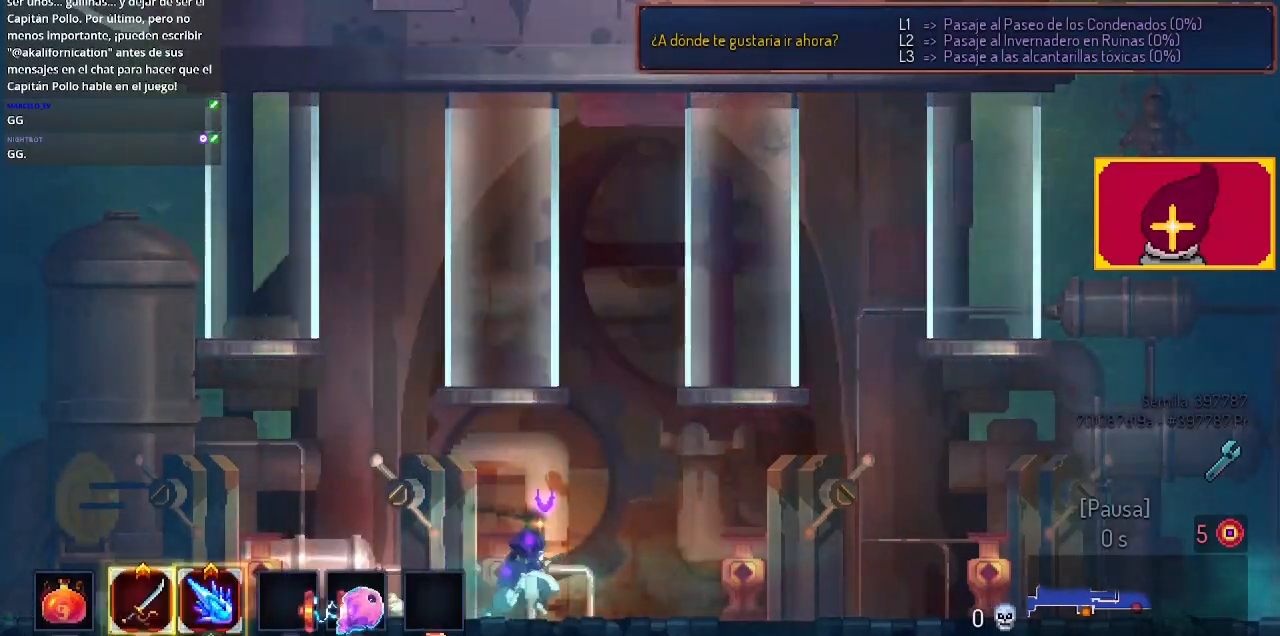
{"buttons": ["DPAD_RIGHT"], "left_stick": "center", "right_stick": "center", "events": [[33, "CIRCLE", "down"], [167, "CIRCLE", "up"]]}
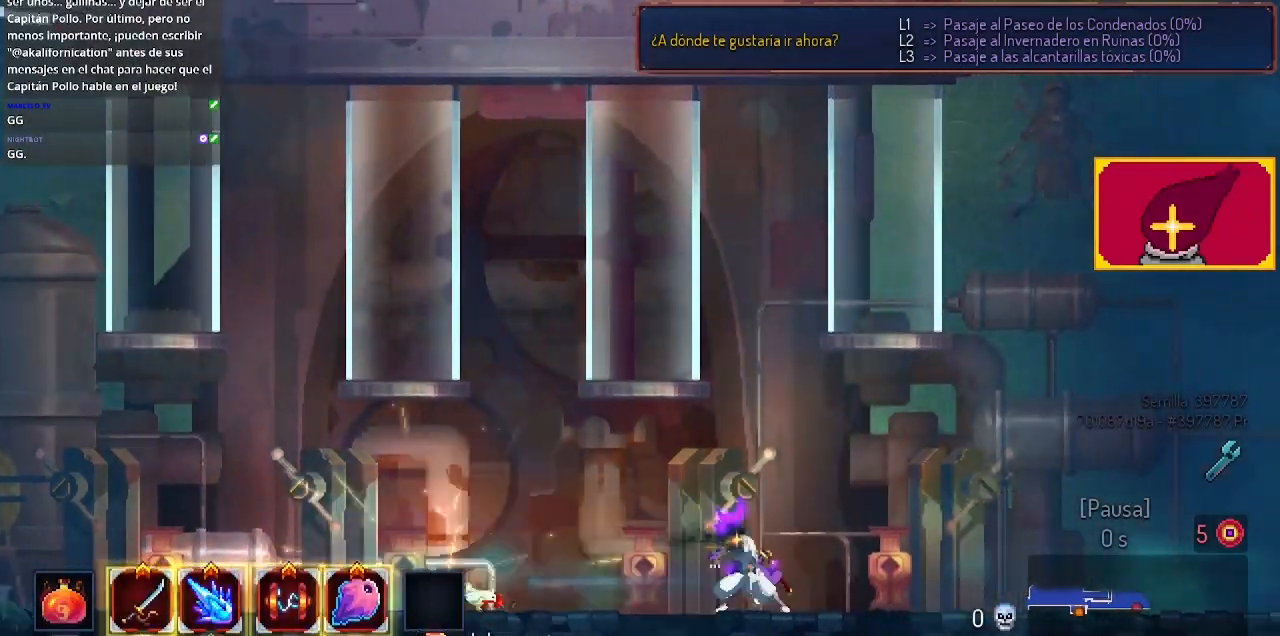
{"buttons": ["DPAD_RIGHT"], "left_stick": "center", "right_stick": "center", "events": []}
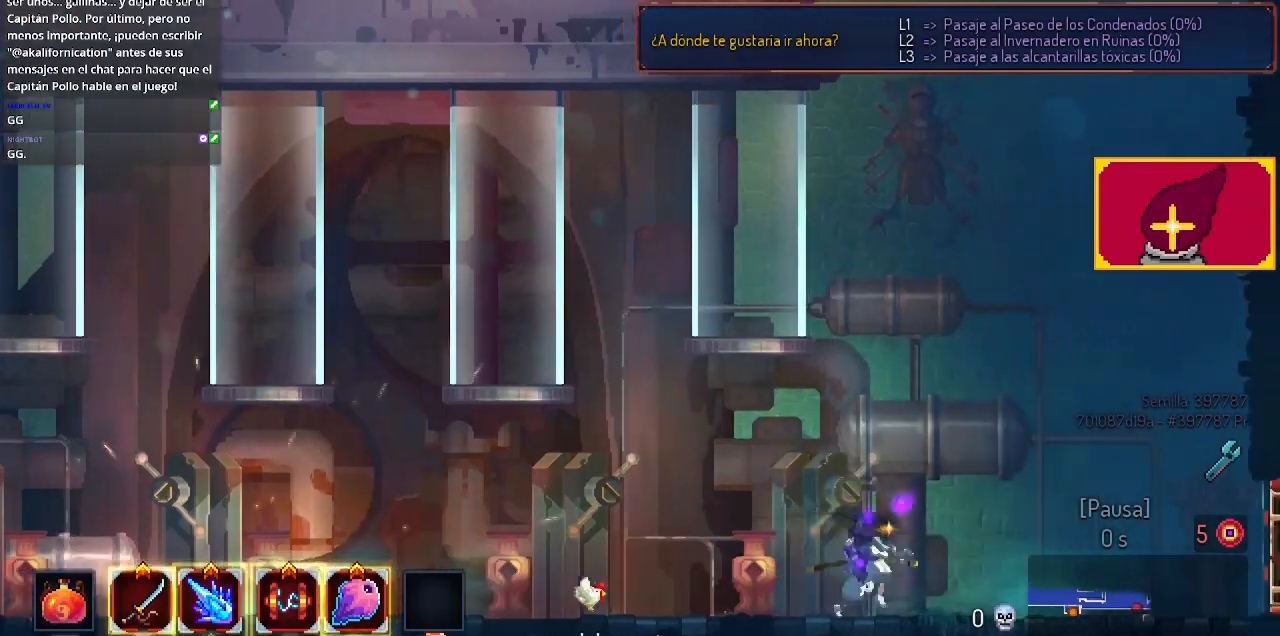
{"buttons": ["DPAD_RIGHT"], "left_stick": "center", "right_stick": "center", "events": []}
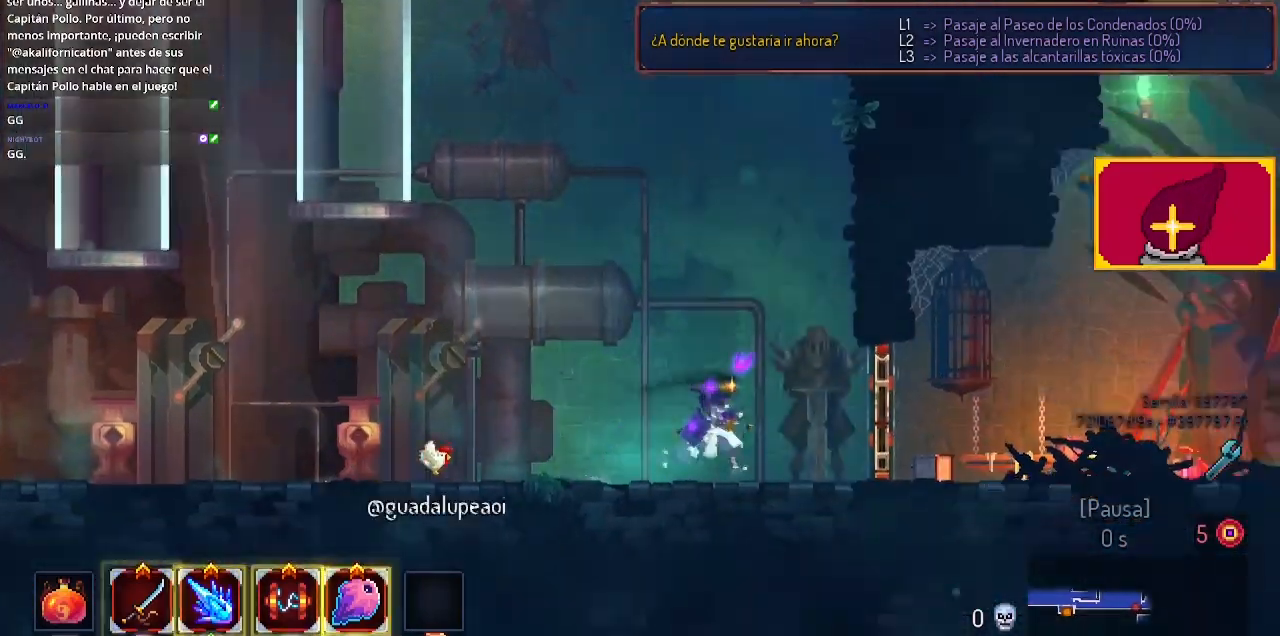
{"buttons": ["DPAD_RIGHT"], "left_stick": "center", "right_stick": "center", "events": [[133, "CIRCLE", "down"], [300, "CIRCLE", "up"]]}
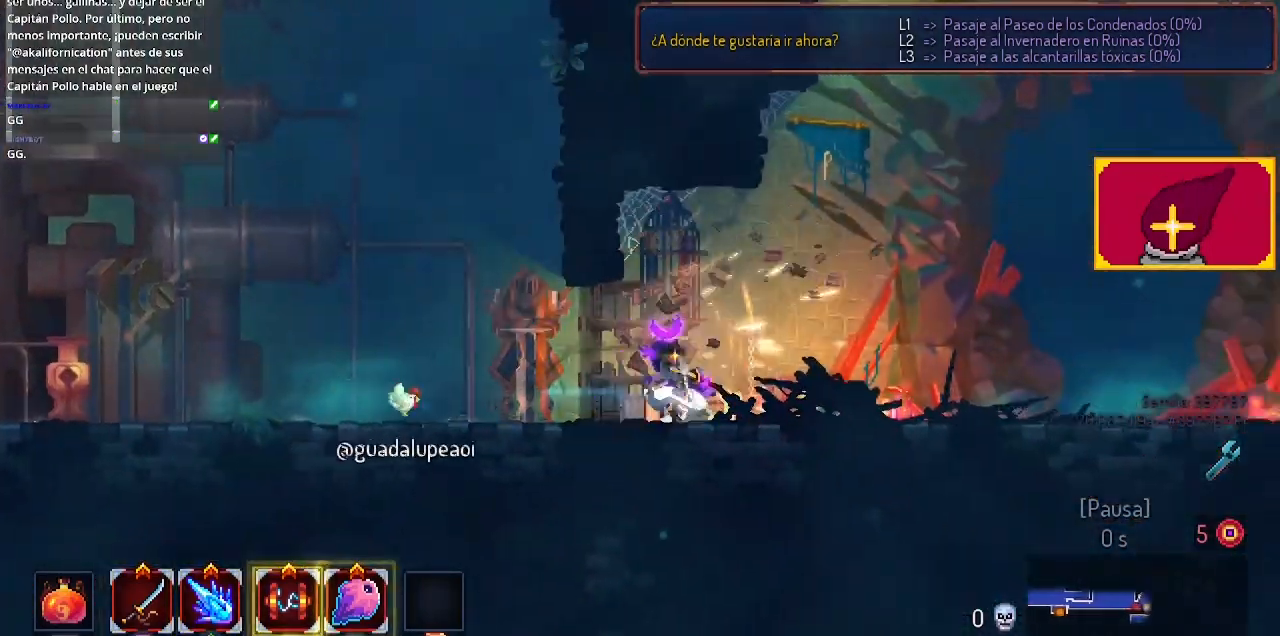
{"buttons": ["DPAD_RIGHT"], "left_stick": "center", "right_stick": "center", "events": [[233, "CROSS", "down"], [267, "CROSS", "up"]]}
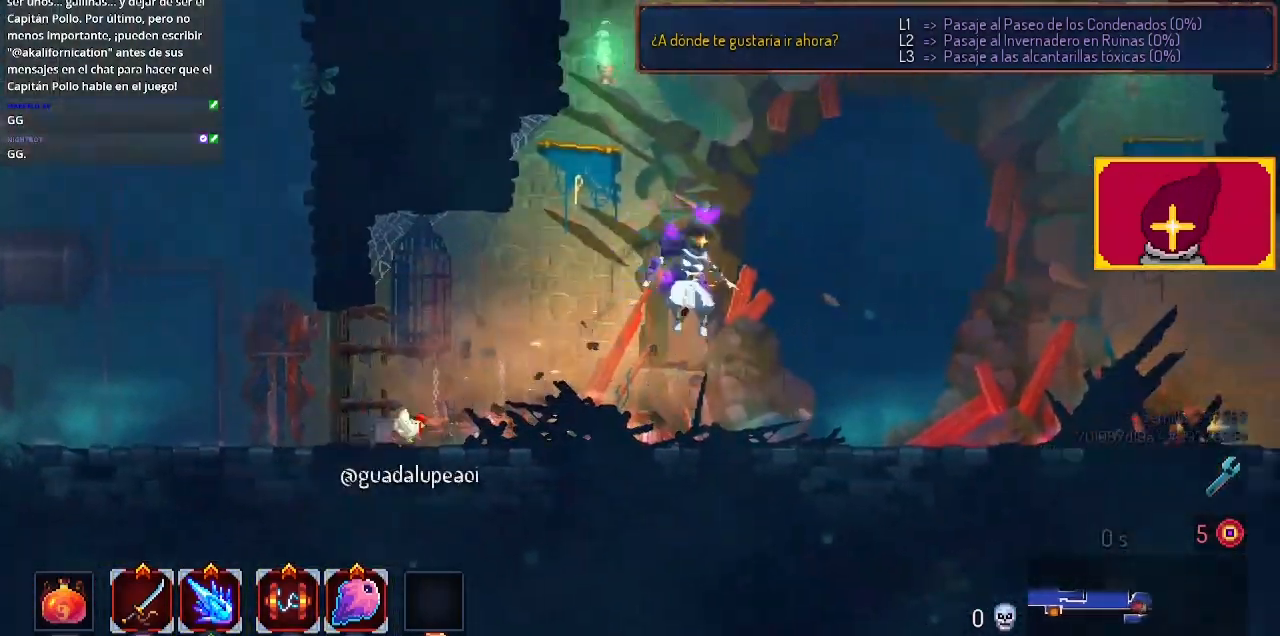
{"buttons": ["DPAD_RIGHT"], "left_stick": "center", "right_stick": "center", "events": [[67, "CIRCLE", "down"], [200, "CIRCLE", "up"]]}
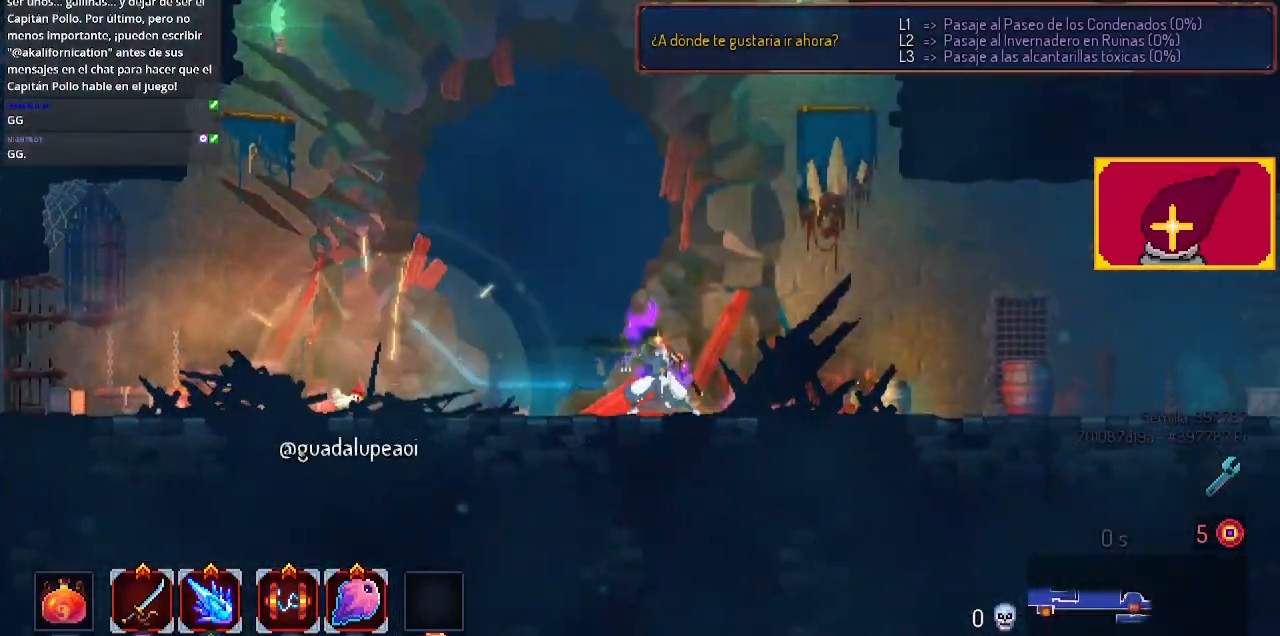
{"buttons": ["DPAD_RIGHT"], "left_stick": "center", "right_stick": "center", "events": []}
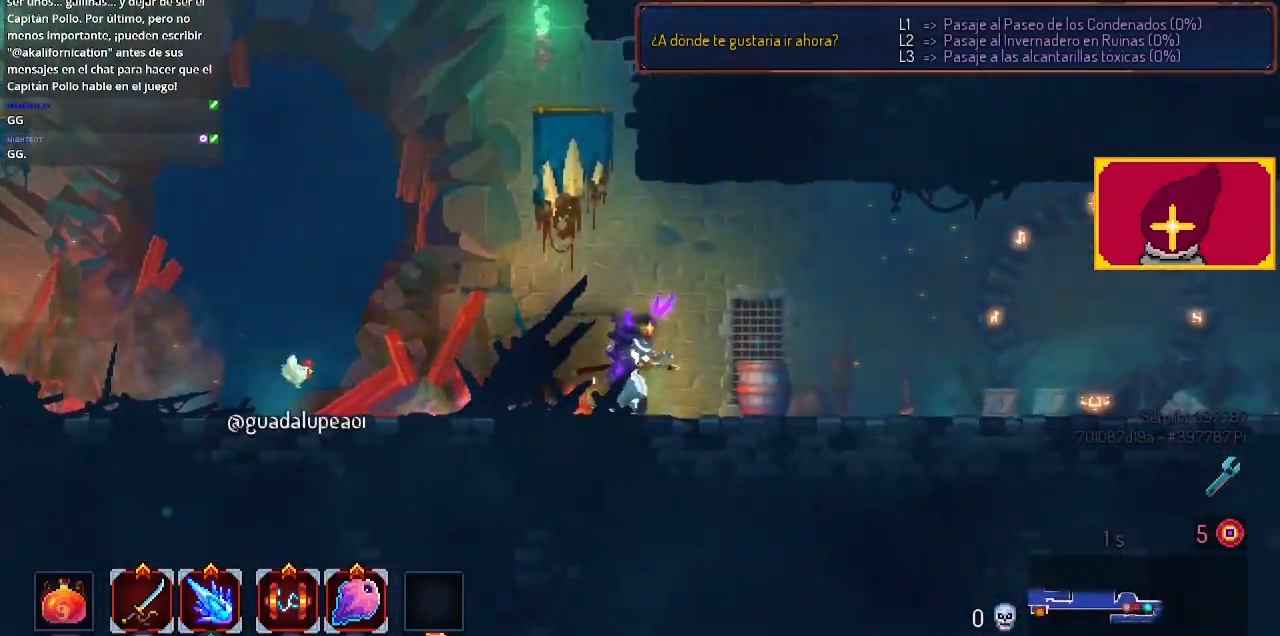
{"buttons": ["DPAD_RIGHT"], "left_stick": "center", "right_stick": "center", "events": [[100, "CIRCLE", "down"], [200, "CIRCLE", "up"]]}
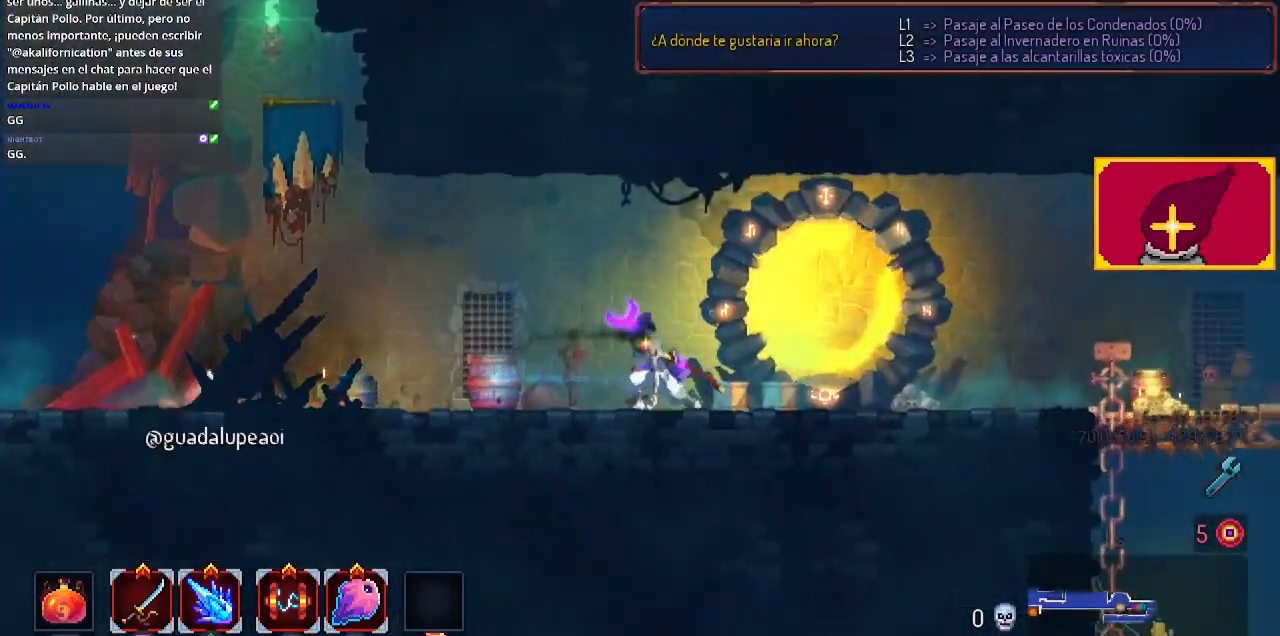
{"buttons": ["CIRCLE", "DPAD_RIGHT"], "left_stick": "center", "right_stick": "center", "events": [[467, "CIRCLE", "down"]]}
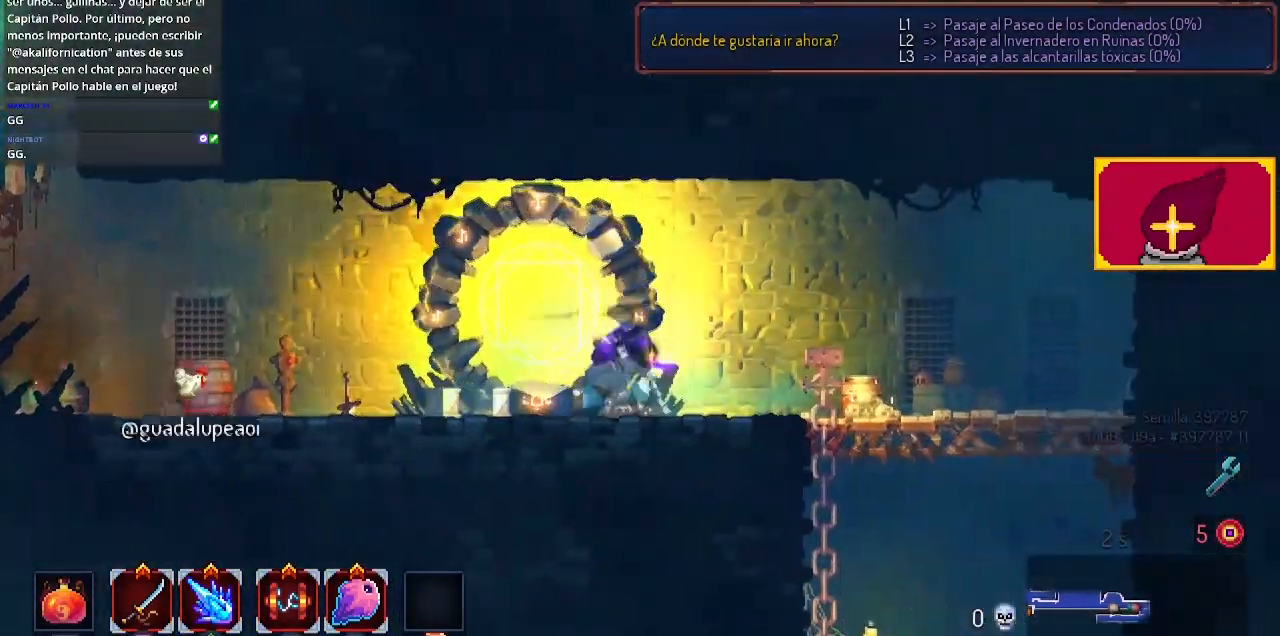
{"buttons": ["CROSS", "DPAD_RIGHT"], "left_stick": "center", "right_stick": "center", "events": [[133, "CIRCLE", "up"], [467, "CROSS", "down"]]}
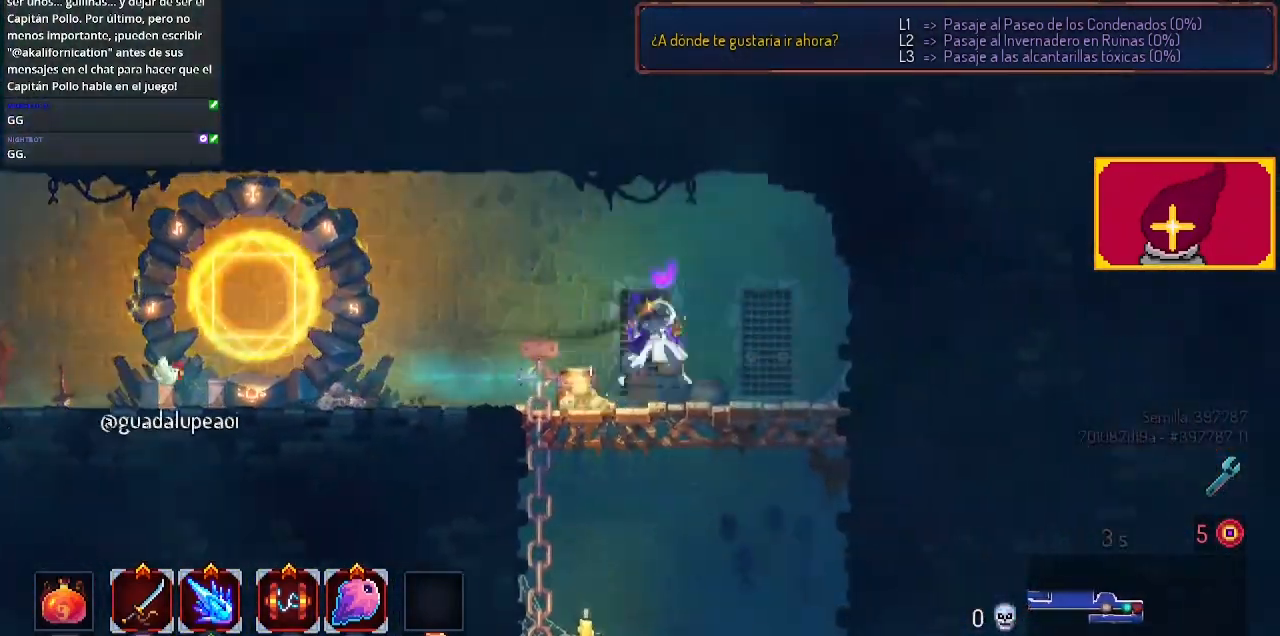
{"buttons": ["CIRCLE", "DPAD_LEFT"], "left_stick": "center", "right_stick": "center", "events": [[133, "CROSS", "up"], [133, "DPAD_DOWN", "down"], [167, "DPAD_RIGHT", "up"], [233, "CROSS", "down"], [400, "CIRCLE", "down"], [400, "CROSS", "up"], [400, "DPAD_DOWN", "up"], [400, "DPAD_LEFT", "down"]]}
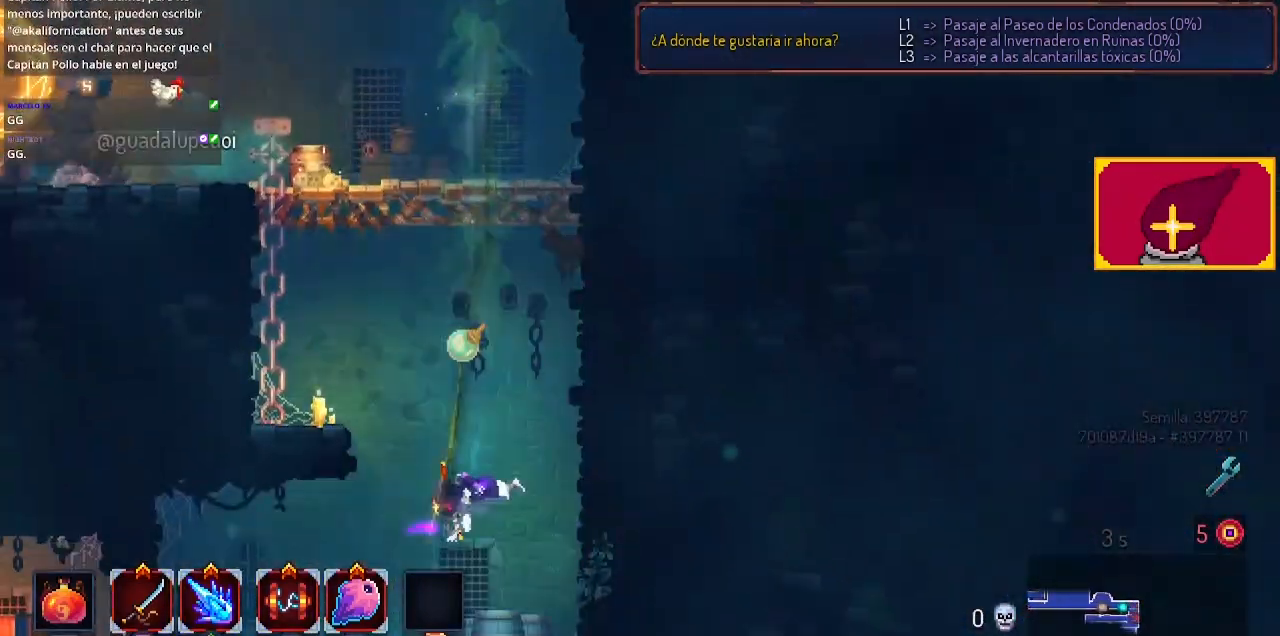
{"buttons": ["DPAD_LEFT"], "left_stick": "center", "right_stick": "center", "events": [[67, "CIRCLE", "up"]]}
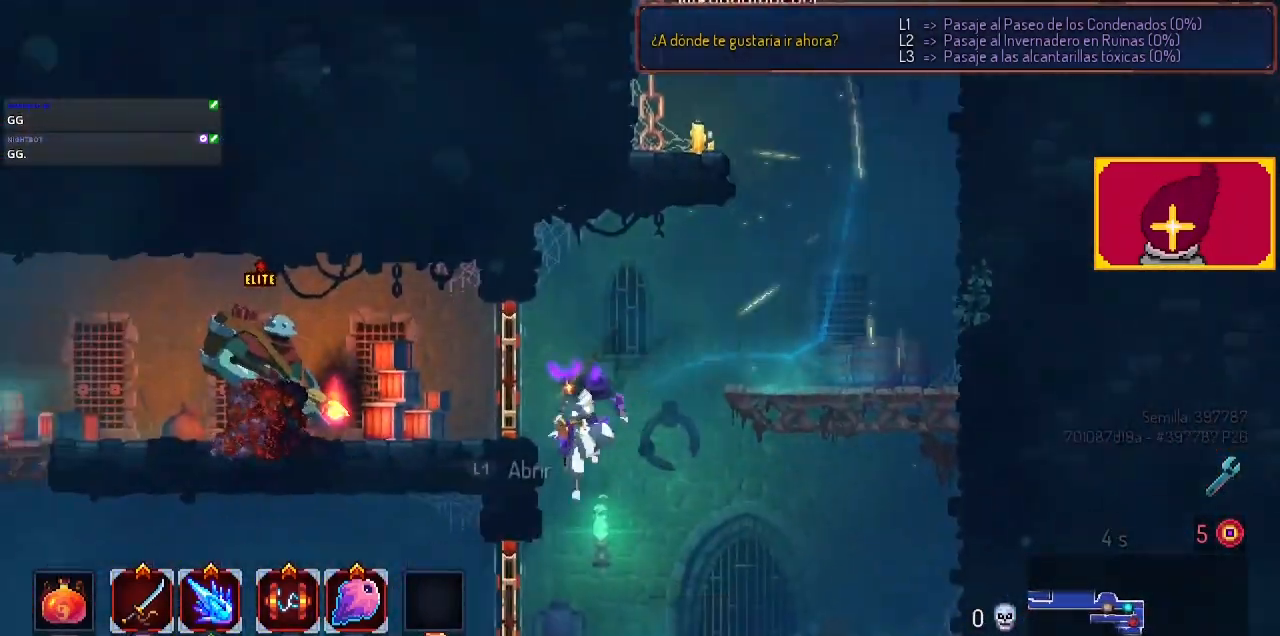
{"buttons": ["CIRCLE", "DPAD_LEFT"], "left_stick": "center", "right_stick": "center", "events": [[33, "L1", "down"], [133, "L1", "up"], [167, "CROSS", "down"], [300, "CROSS", "up"], [500, "CIRCLE", "down"]]}
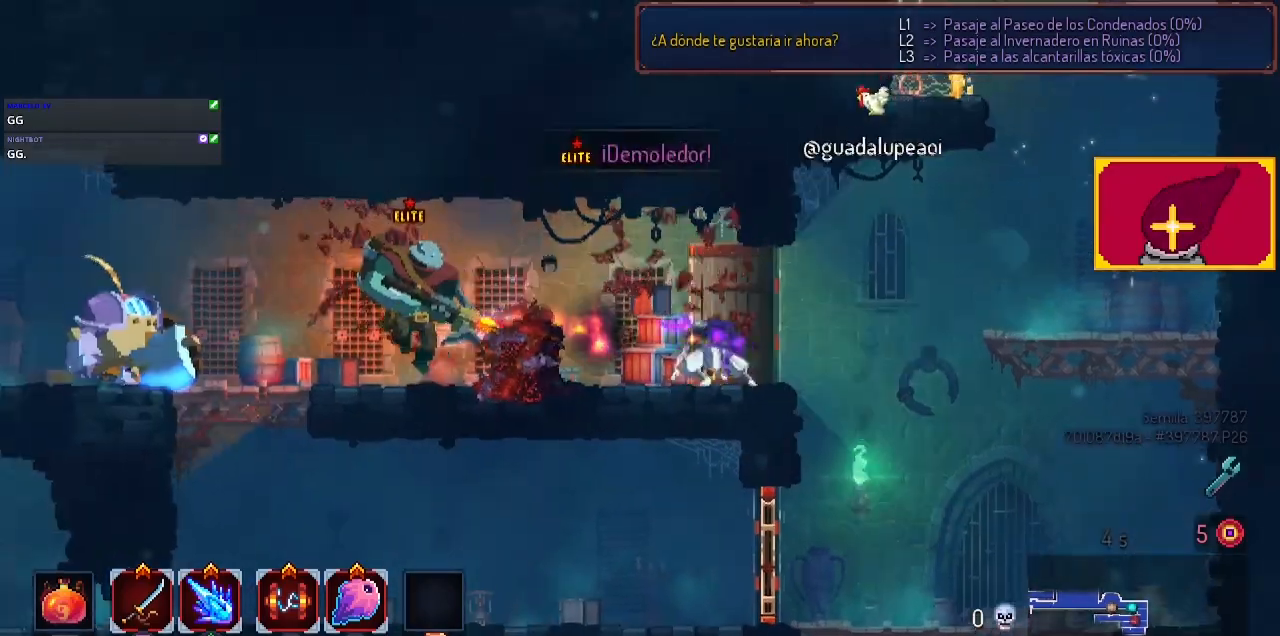
{"buttons": ["DPAD_LEFT"], "left_stick": "center", "right_stick": "center", "events": [[100, "CIRCLE", "up"], [300, "SQUARE", "down"], [333, "SQUARE", "up"], [433, "SQUARE", "down"], [500, "SQUARE", "up"]]}
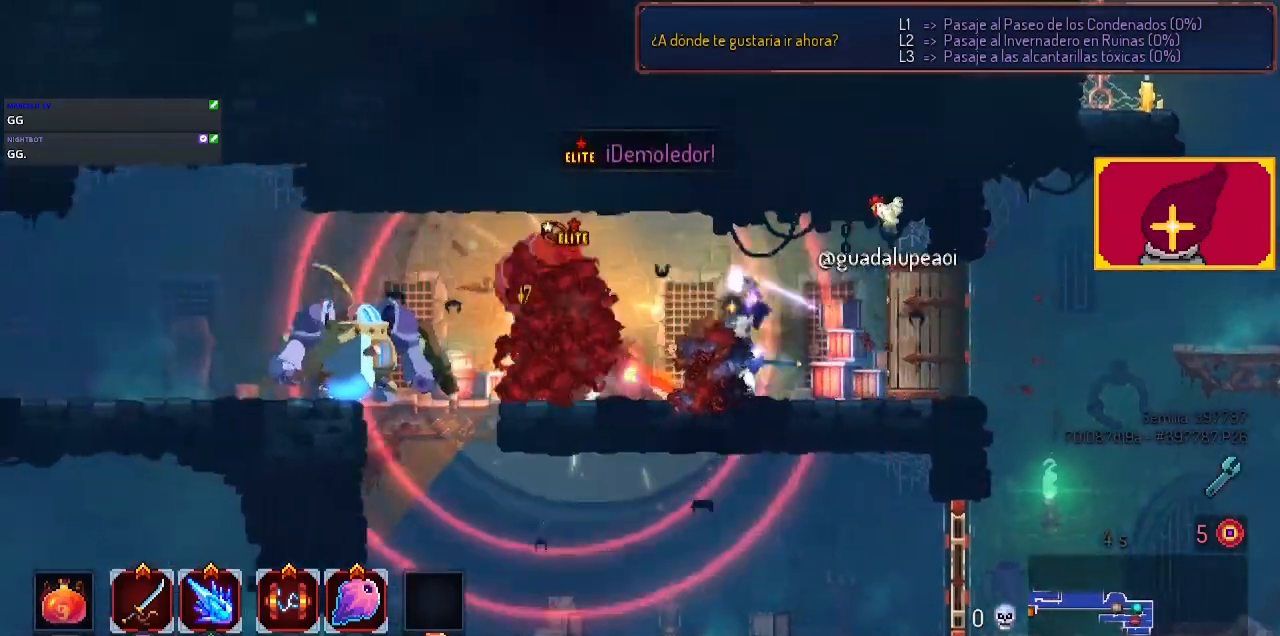
{"buttons": ["SQUARE", "DPAD_LEFT"], "left_stick": "center", "right_stick": "center", "events": [[67, "SQUARE", "down"], [100, "SQUARE", "up"], [433, "SQUARE", "down"]]}
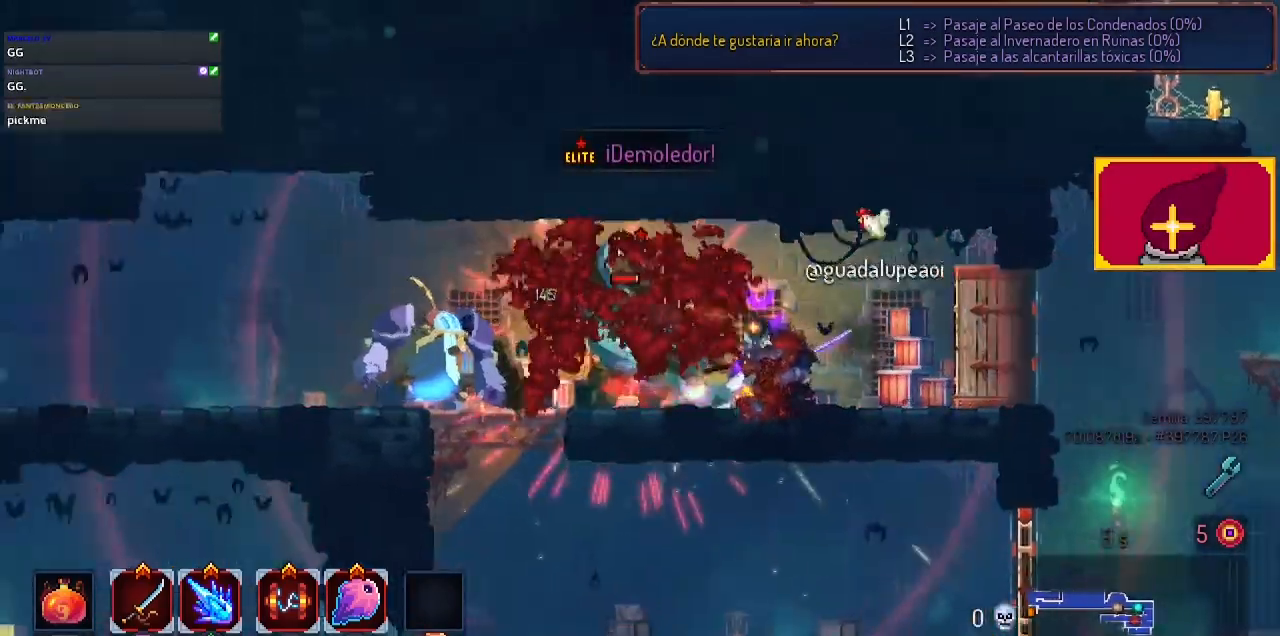
{"buttons": [], "left_stick": "center", "right_stick": "center", "events": [[33, "SQUARE", "up"], [167, "SQUARE", "down"], [200, "DPAD_LEFT", "up"], [300, "SQUARE", "up"], [367, "SQUARE", "down"], [467, "SQUARE", "up"]]}
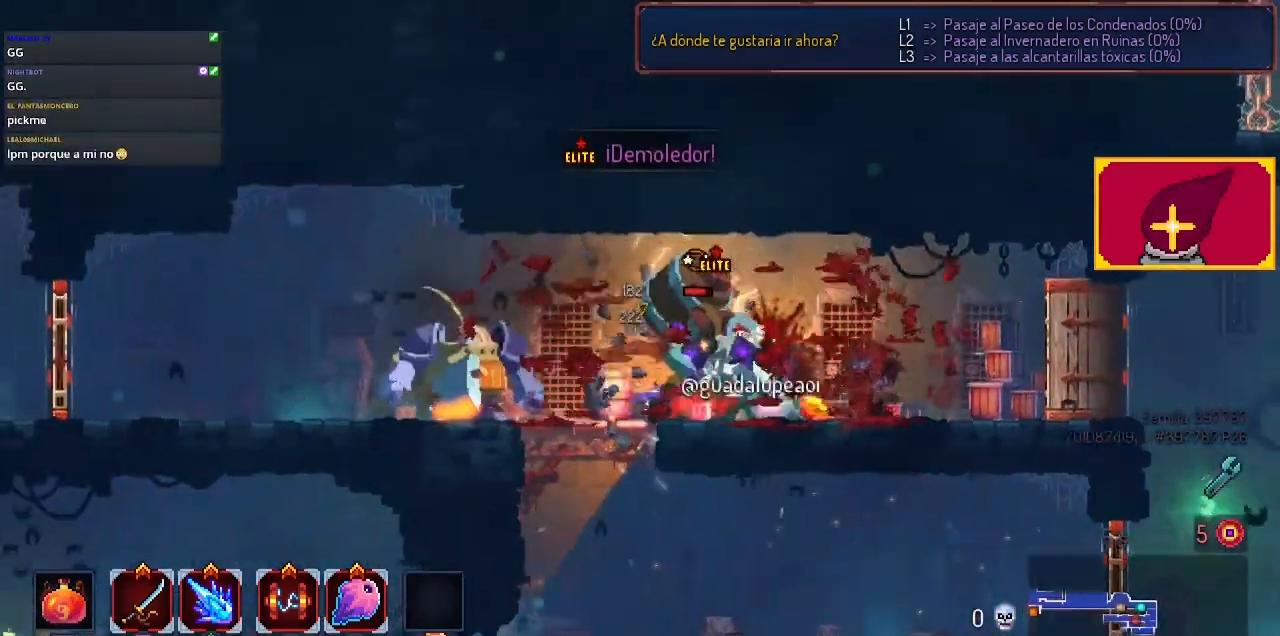
{"buttons": ["L1", "L2", "R1", "R2", "DPAD_LEFT"], "left_stick": "center", "right_stick": "center", "events": [[33, "SQUARE", "down"], [133, "SQUARE", "up"], [233, "SQUARE", "down"], [333, "SQUARE", "up"], [400, "DPAD_LEFT", "down"], [400, "L1", "down"], [400, "L2", "down"], [400, "R1", "down"], [400, "R2", "down"]]}
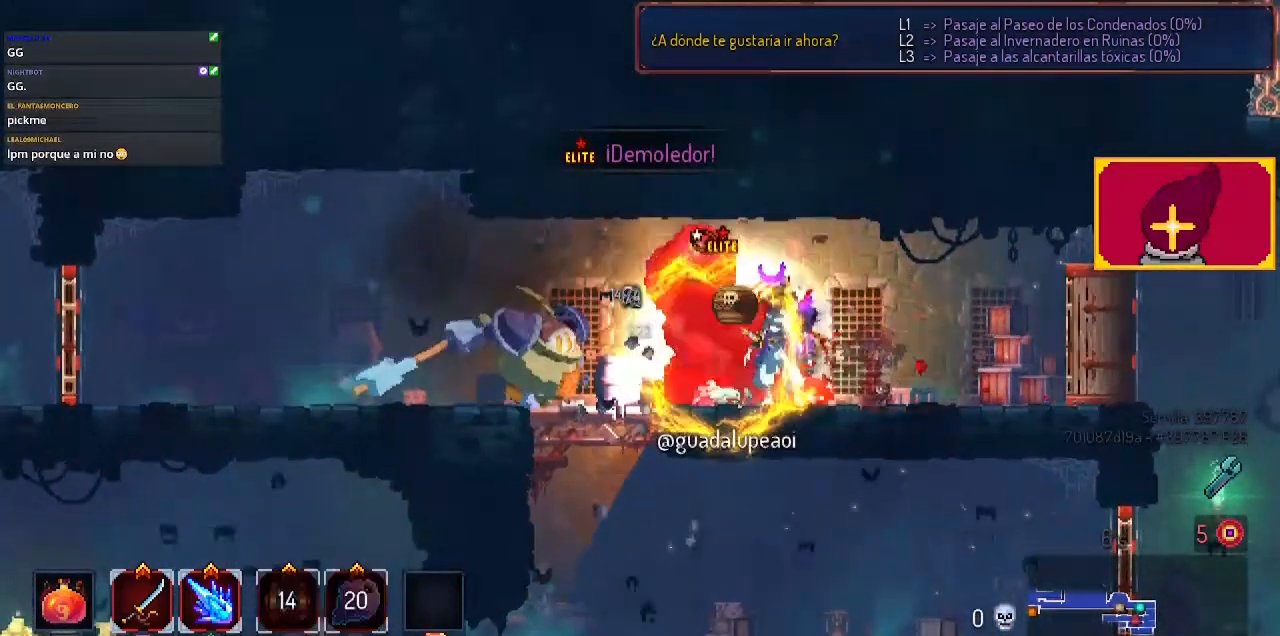
{"buttons": ["DPAD_LEFT"], "left_stick": "center", "right_stick": "center", "events": [[100, "CIRCLE", "down"], [100, "L1", "up"], [100, "L2", "up"], [133, "R1", "up"], [200, "R2", "up"], [333, "CIRCLE", "up"]]}
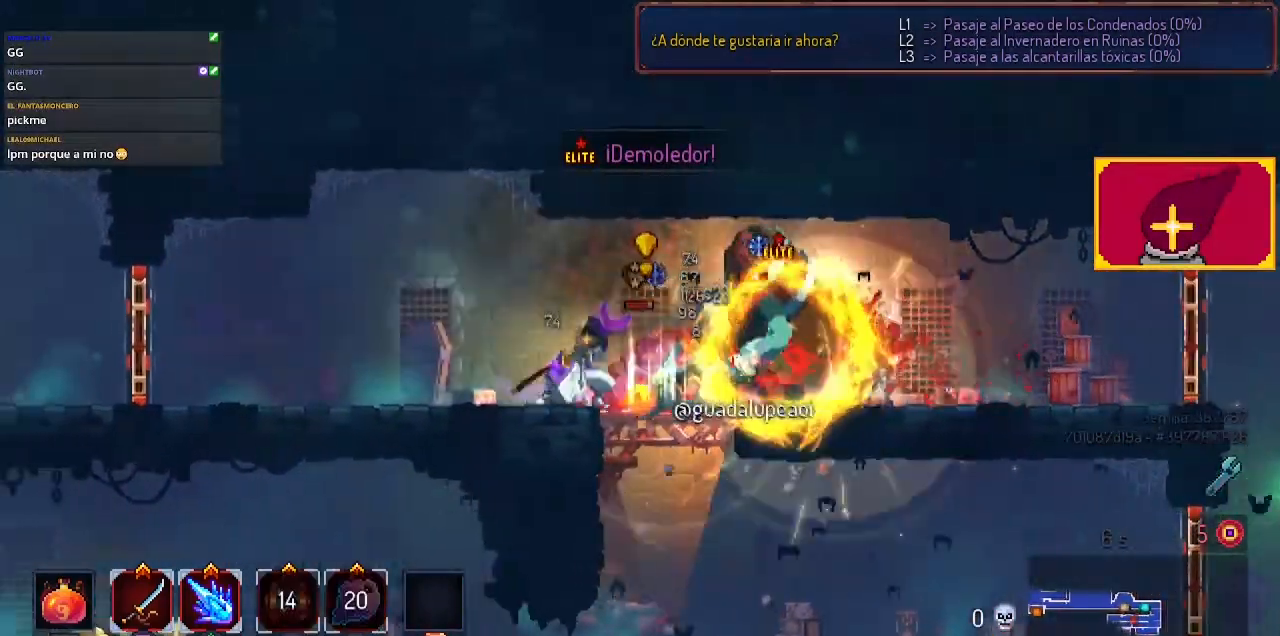
{"buttons": ["SQUARE", "DPAD_RIGHT"], "left_stick": "center", "right_stick": "center", "events": [[100, "DPAD_LEFT", "up"], [100, "SQUARE", "down"], [200, "SQUARE", "up"], [267, "DPAD_RIGHT", "down"], [300, "SQUARE", "down"]]}
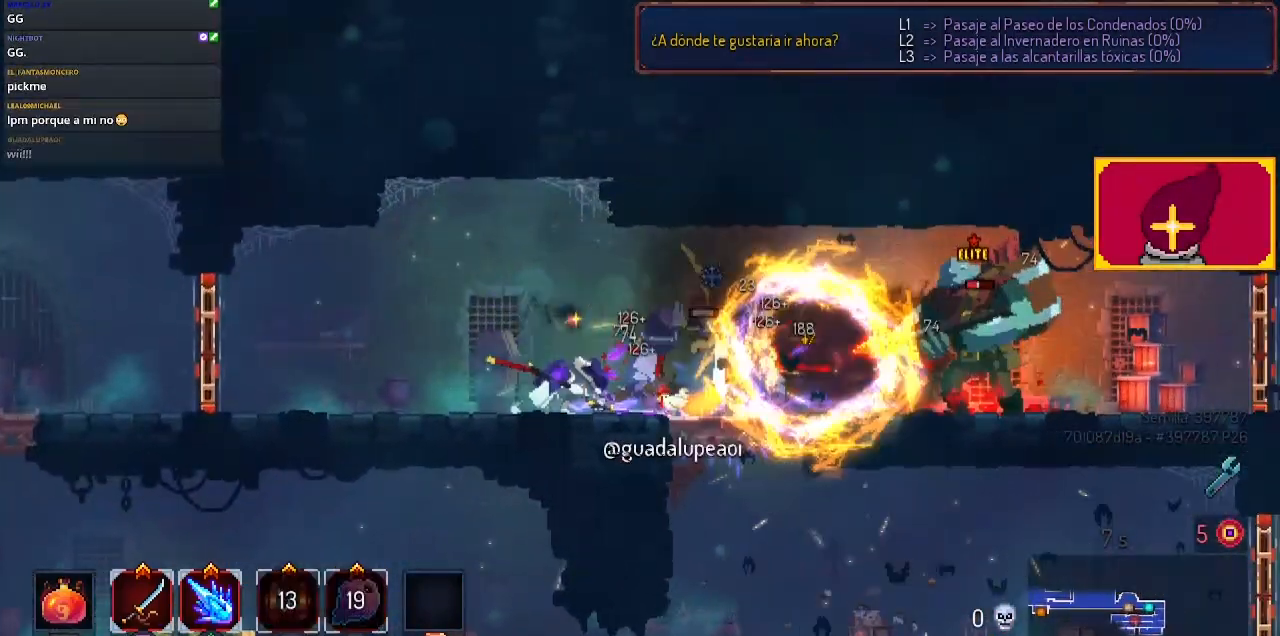
{"buttons": ["SQUARE"], "left_stick": "center", "right_stick": "center", "events": [[133, "SQUARE", "up"], [200, "SQUARE", "down"], [467, "DPAD_RIGHT", "up"]]}
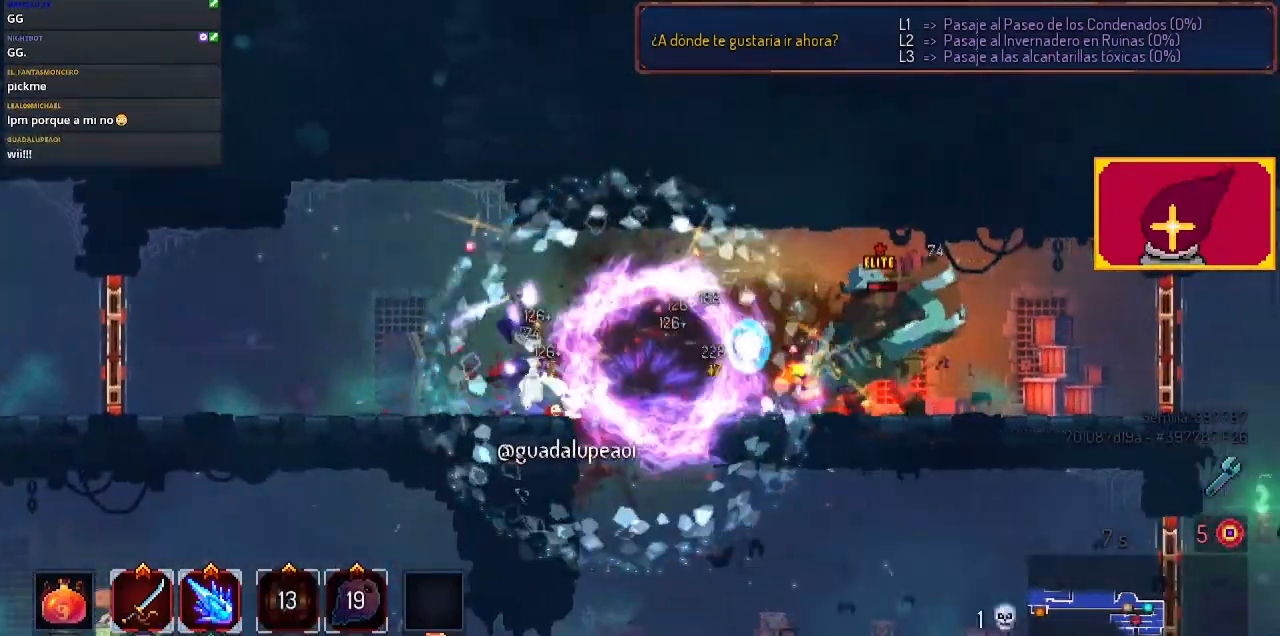
{"buttons": ["SQUARE"], "left_stick": "center", "right_stick": "center", "events": []}
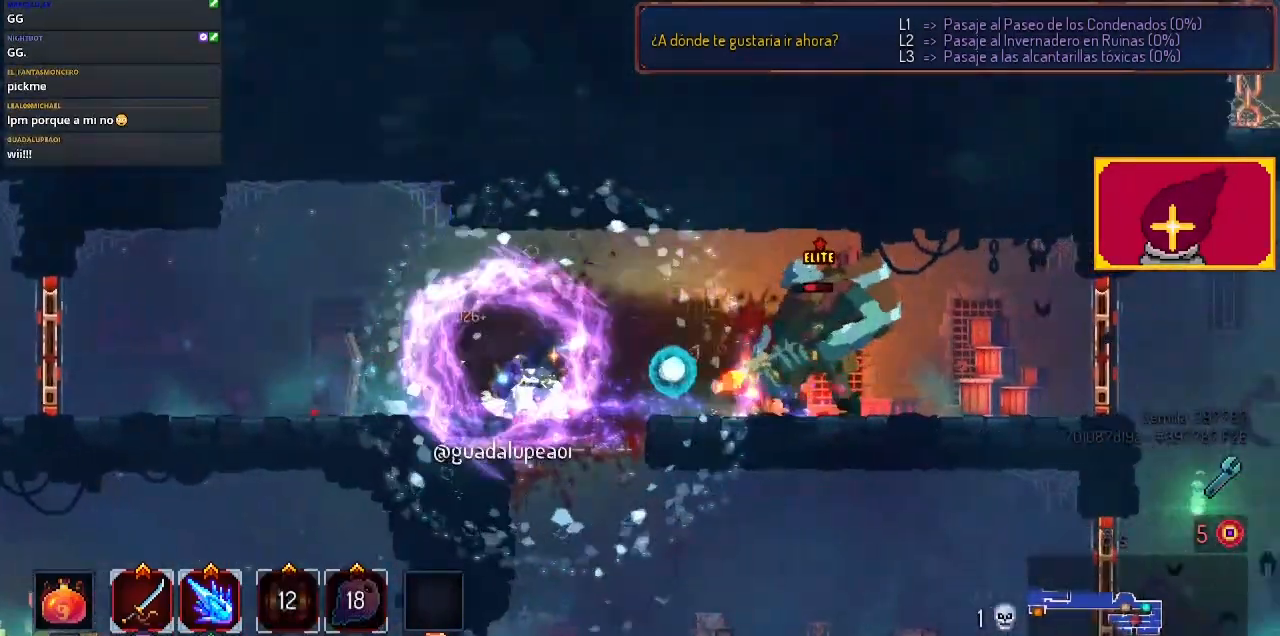
{"buttons": [], "left_stick": "center", "right_stick": "center", "events": [[400, "SQUARE", "up"]]}
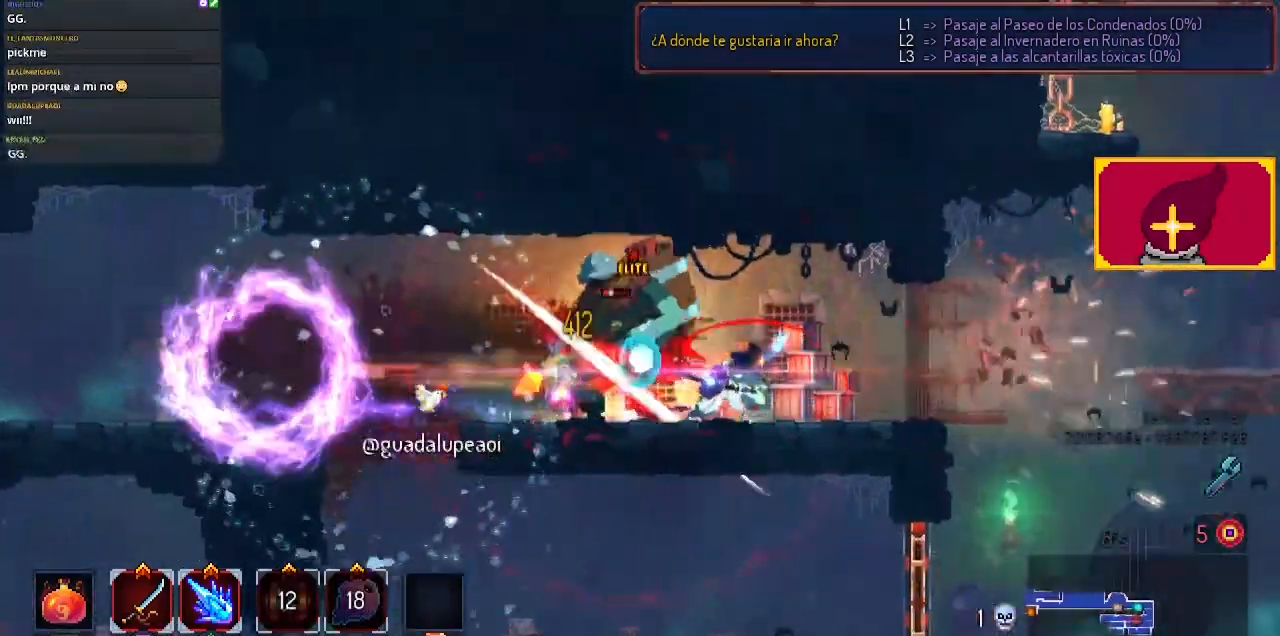
{"buttons": ["DPAD_LEFT"], "left_stick": "center", "right_stick": "center", "events": [[33, "SQUARE", "down"], [100, "DPAD_LEFT", "down"], [133, "SQUARE", "up"], [200, "SQUARE", "down"], [267, "SQUARE", "up"], [367, "DPAD_LEFT", "up"], [367, "SQUARE", "down"], [467, "DPAD_LEFT", "down"], [467, "SQUARE", "up"]]}
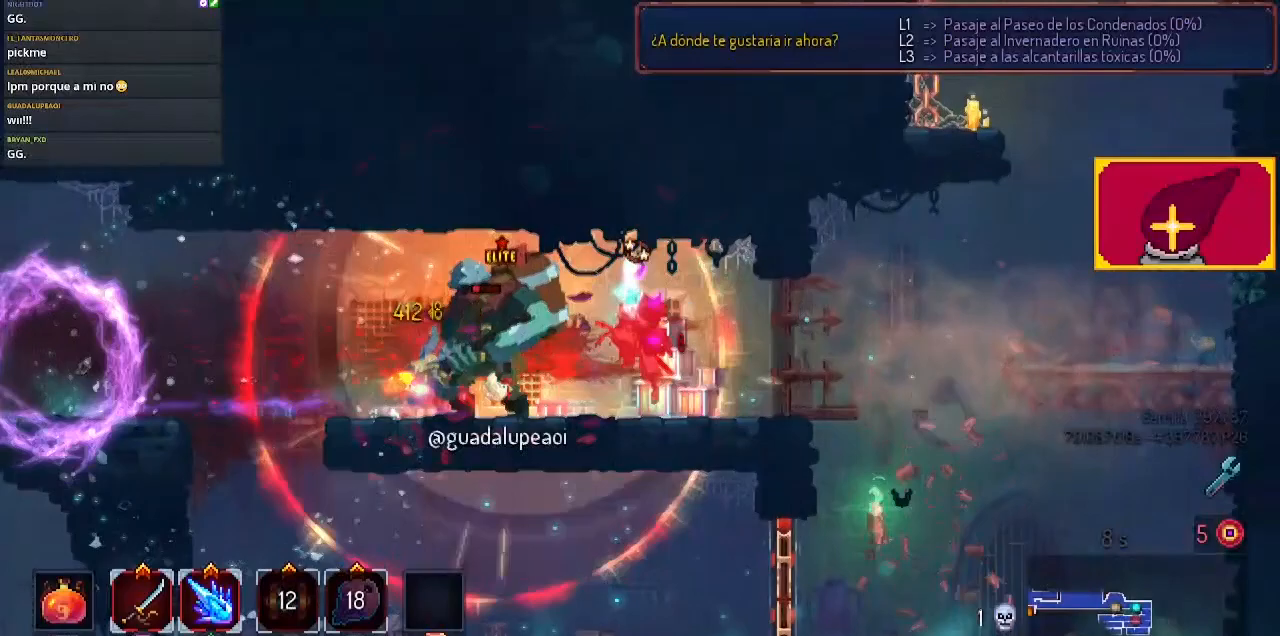
{"buttons": ["DPAD_LEFT"], "left_stick": "center", "right_stick": "center", "events": [[100, "CIRCLE", "down"], [400, "CIRCLE", "up"]]}
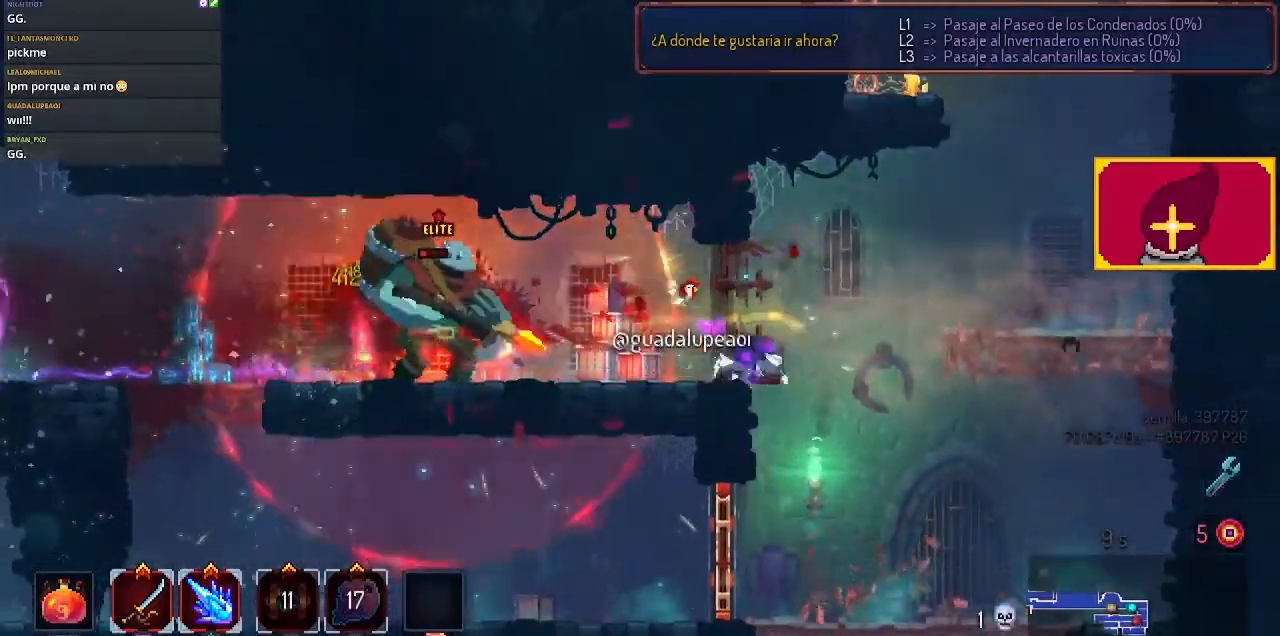
{"buttons": ["DPAD_LEFT"], "left_stick": "center", "right_stick": "center", "events": [[200, "SQUARE", "down"], [300, "SQUARE", "up"], [333, "SQUARE", "down"], [433, "SQUARE", "up"]]}